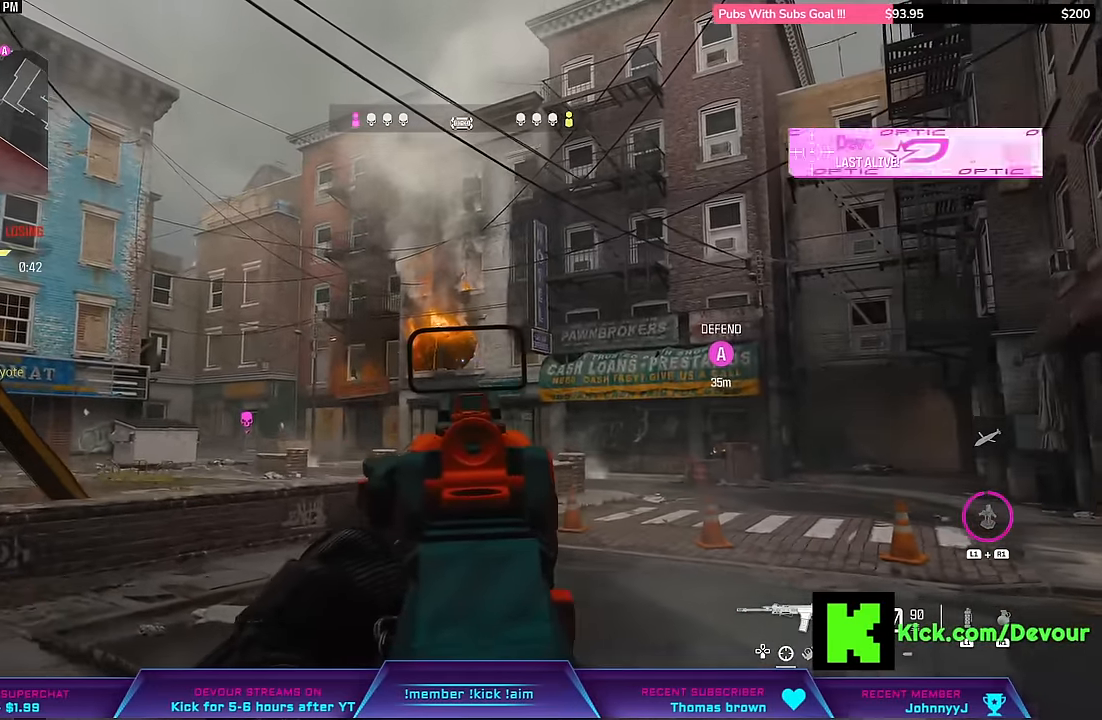
Gameplay with a controller (PlayStation layout); each line is a JSON object with the inputs held at the frame after it. "events" lists button and stick changes between this image and that frame as [ms after this image, input, new state], when the widget could be followed in between. Not read: L1 TOUCHPAD.
{"buttons": ["L2"], "left_stick": "left", "right_stick": "center", "events": []}
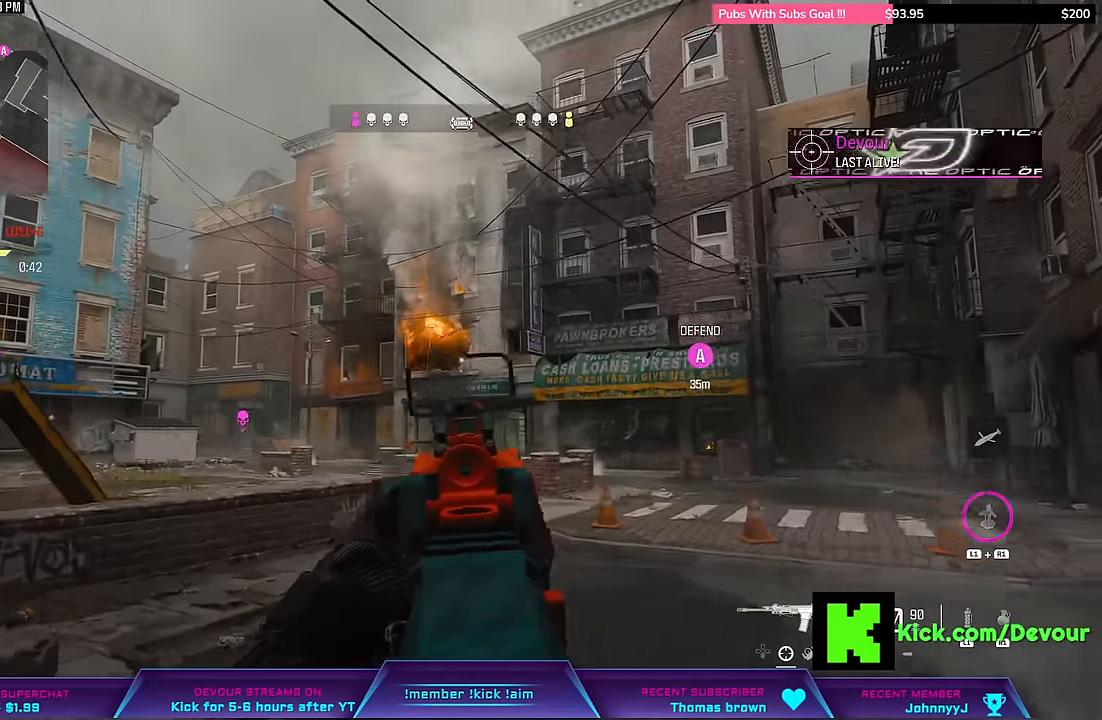
{"buttons": [], "left_stick": "left", "right_stick": "center", "events": [[67, "L2", "up"], [67, "left_stick", "up-left"], [150, "L3", "down"], [300, "CIRCLE", "down"], [350, "L3", "up"], [434, "CIRCLE", "up"], [500, "left_stick", "left"]]}
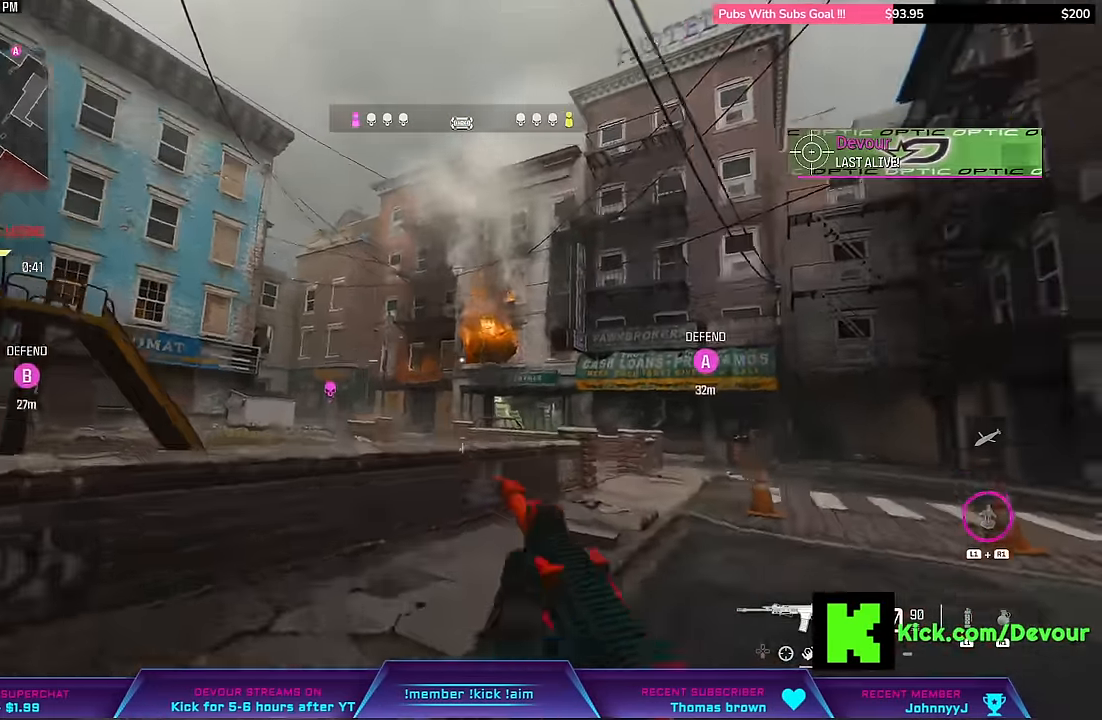
{"buttons": ["L2"], "left_stick": "down-left", "right_stick": "center", "events": [[34, "L2", "down"], [300, "left_stick", "down-left"]]}
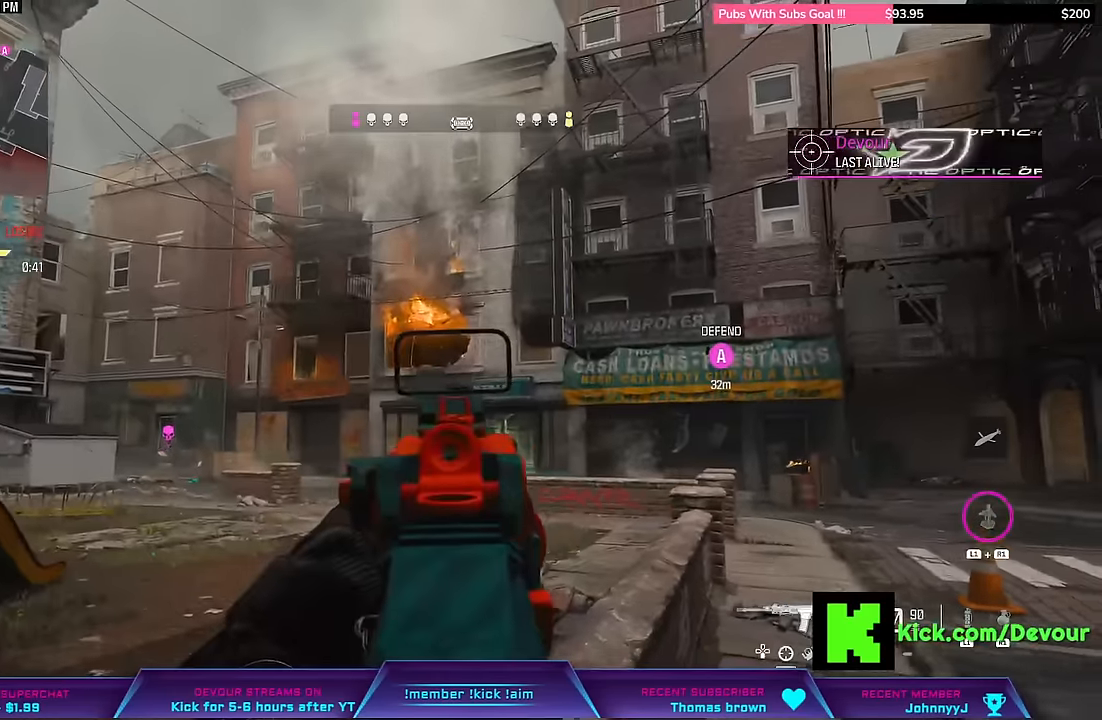
{"buttons": ["L2"], "left_stick": "down-left", "right_stick": "center", "events": []}
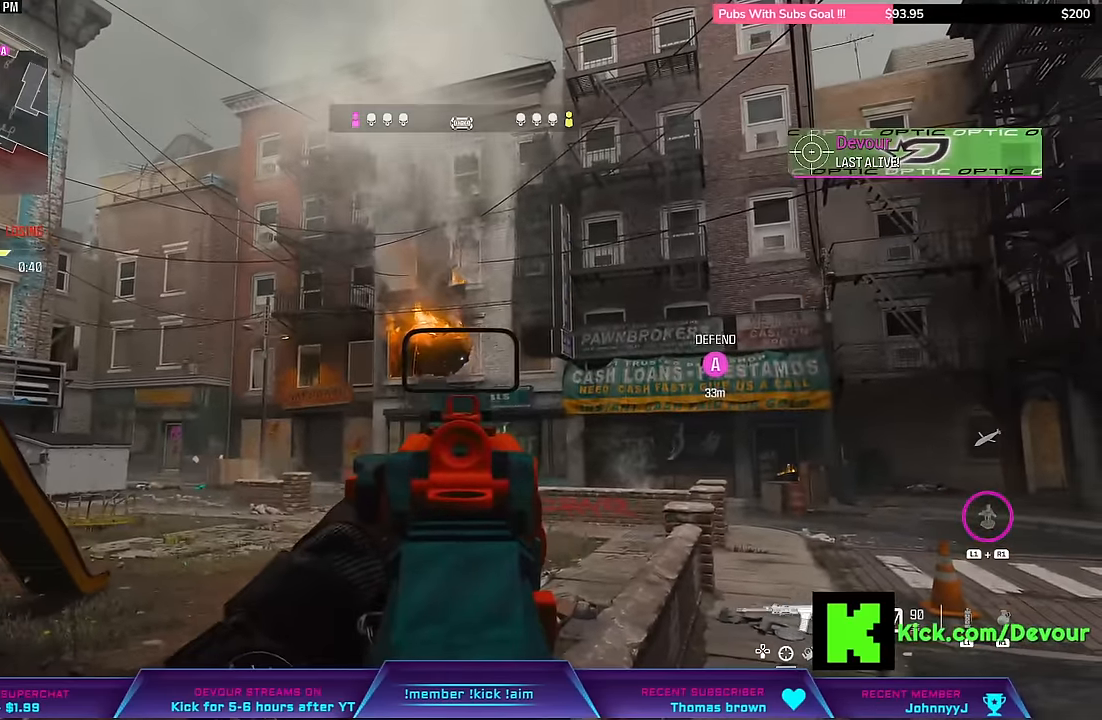
{"buttons": [], "left_stick": "center", "right_stick": "center", "events": [[250, "L2", "up"], [367, "left_stick", "center"]]}
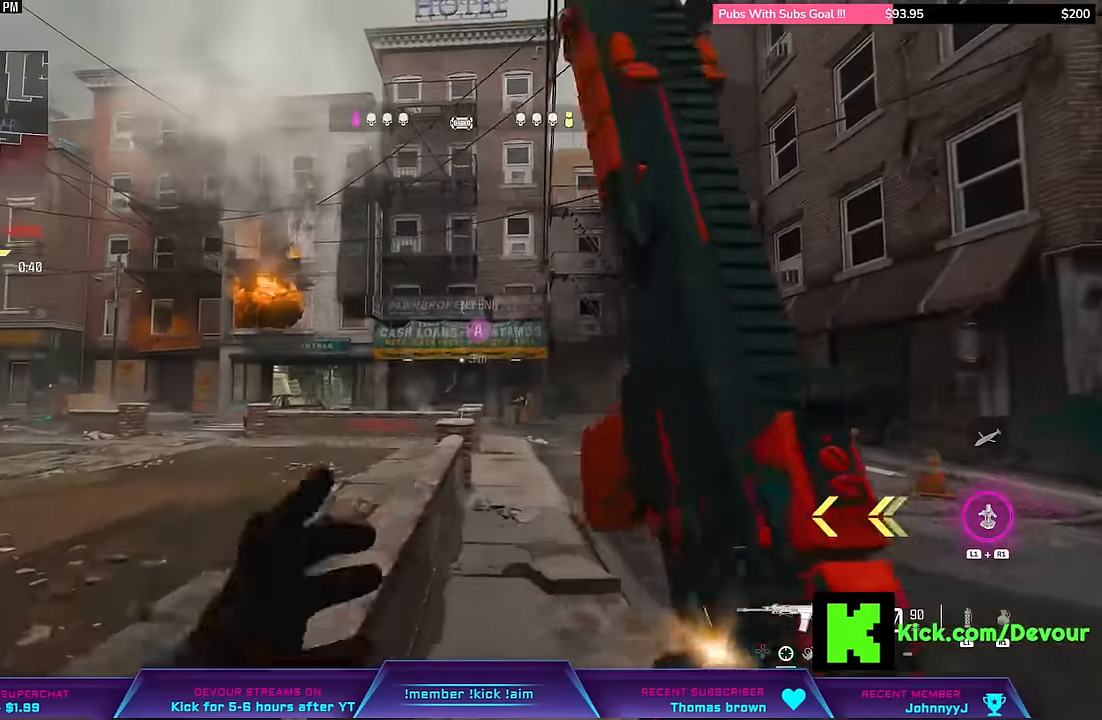
{"buttons": ["L3"], "left_stick": "up", "right_stick": "center", "events": [[50, "L3", "down"], [50, "left_stick", "up"]]}
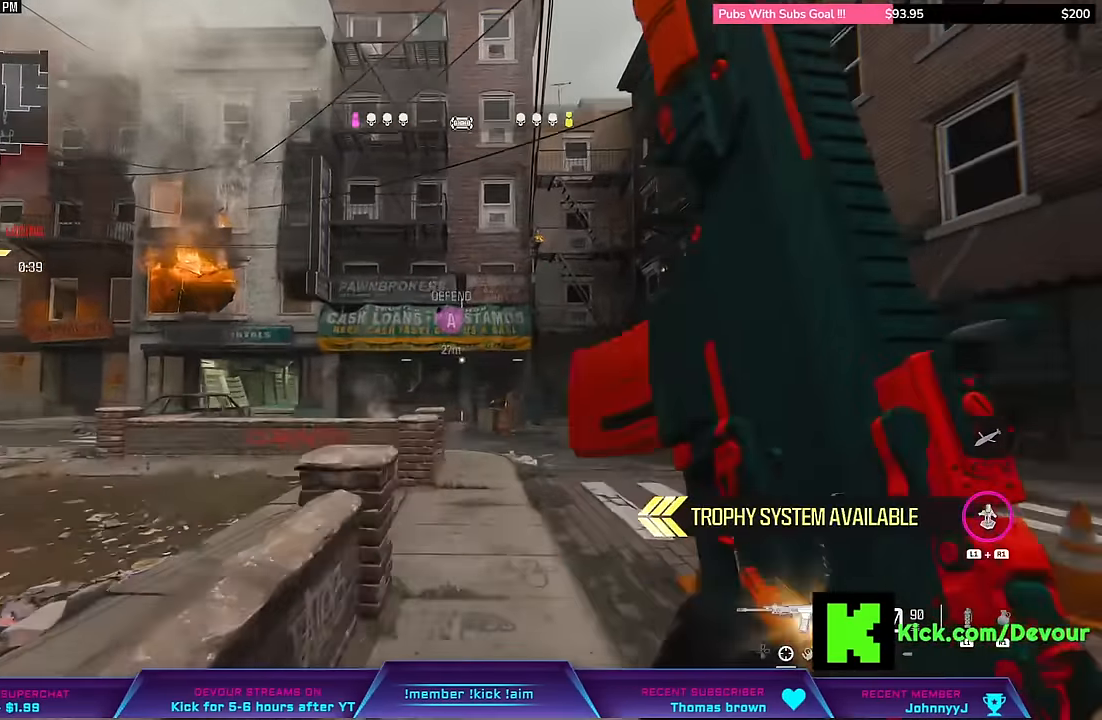
{"buttons": ["L3"], "left_stick": "up", "right_stick": "center", "events": []}
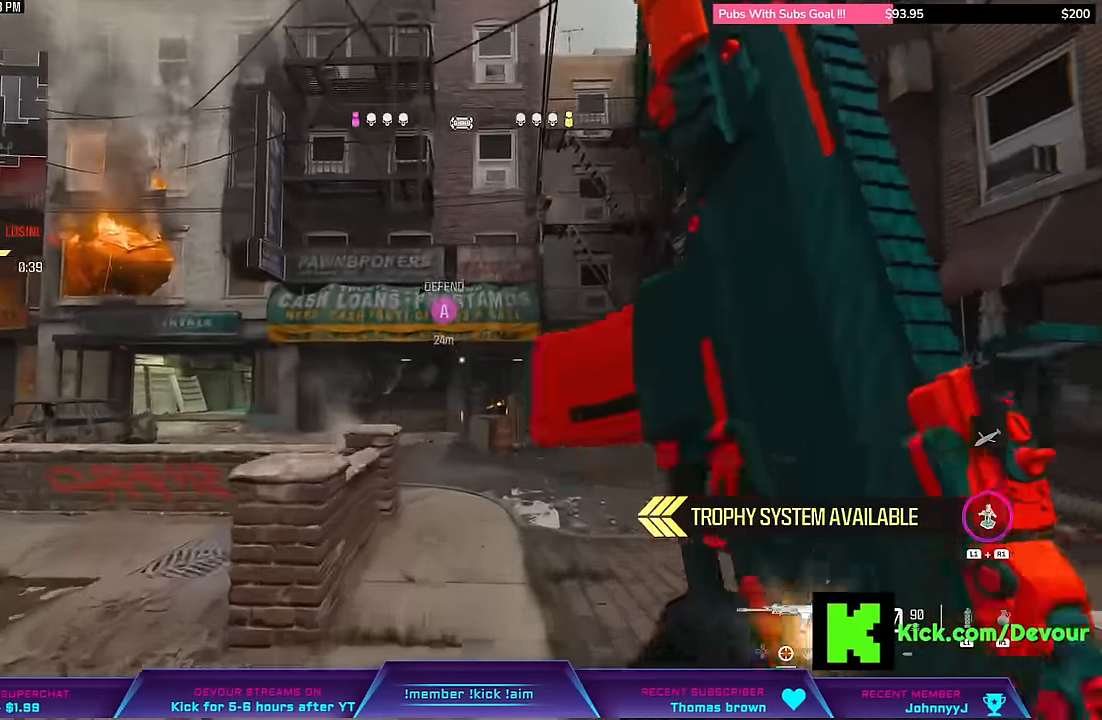
{"buttons": ["L3"], "left_stick": "up", "right_stick": "right", "events": [[417, "right_stick", "right"]]}
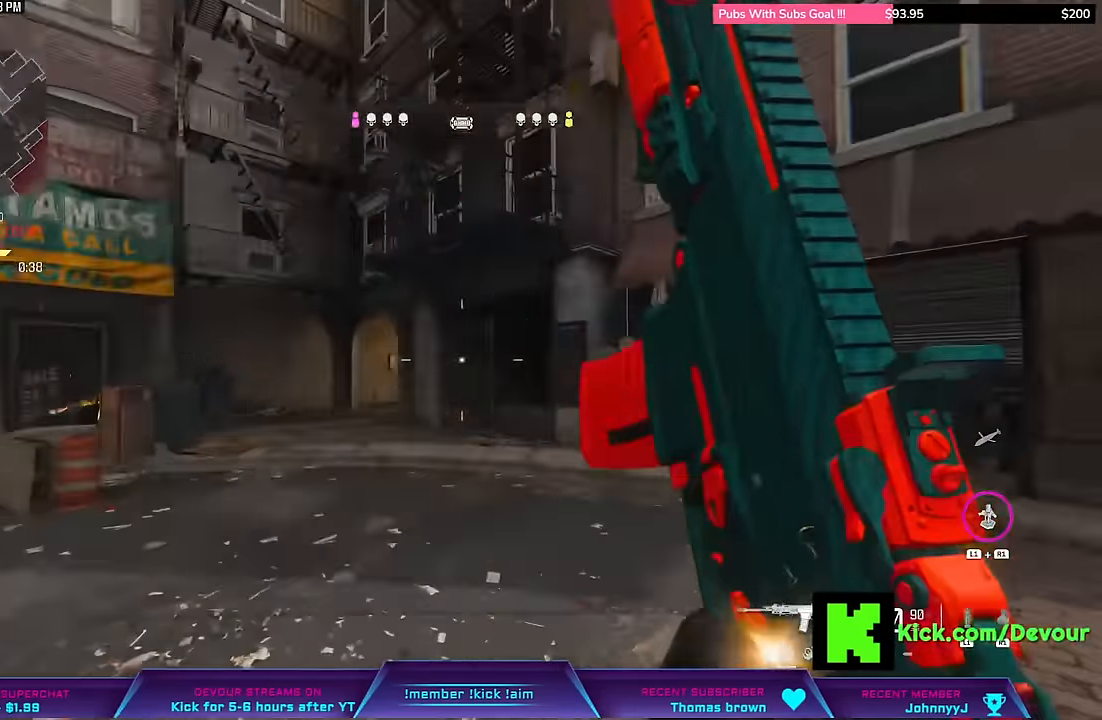
{"buttons": ["L3"], "left_stick": "up", "right_stick": "left"}
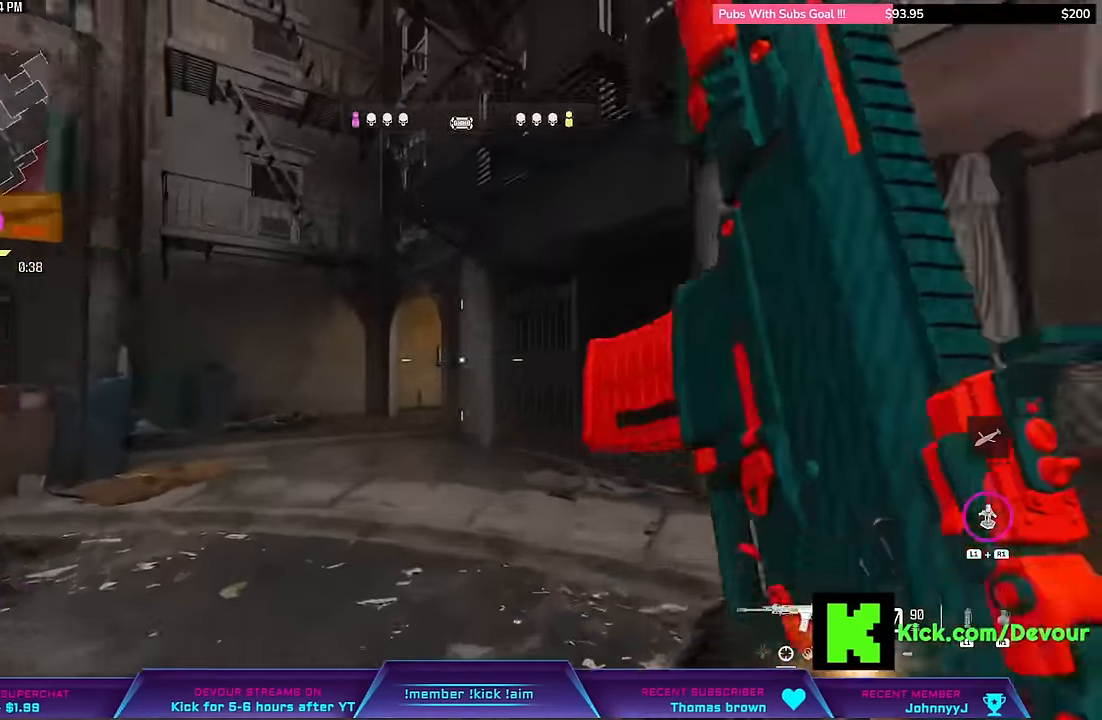
{"buttons": ["L3"], "left_stick": "up", "right_stick": "center", "events": [[350, "right_stick", "center"]]}
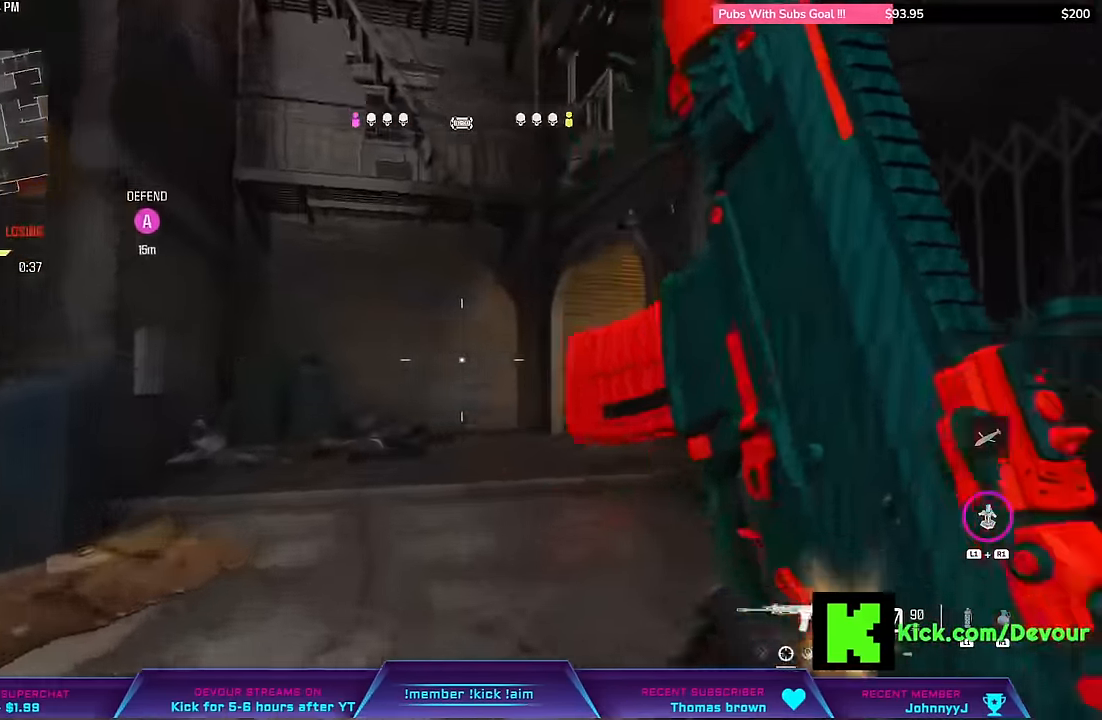
{"buttons": ["CROSS", "L2"], "left_stick": "up", "right_stick": "center", "events": [[183, "CIRCLE", "down"], [233, "L3", "up"], [350, "CIRCLE", "up"], [367, "CROSS", "down"], [483, "L2", "down"]]}
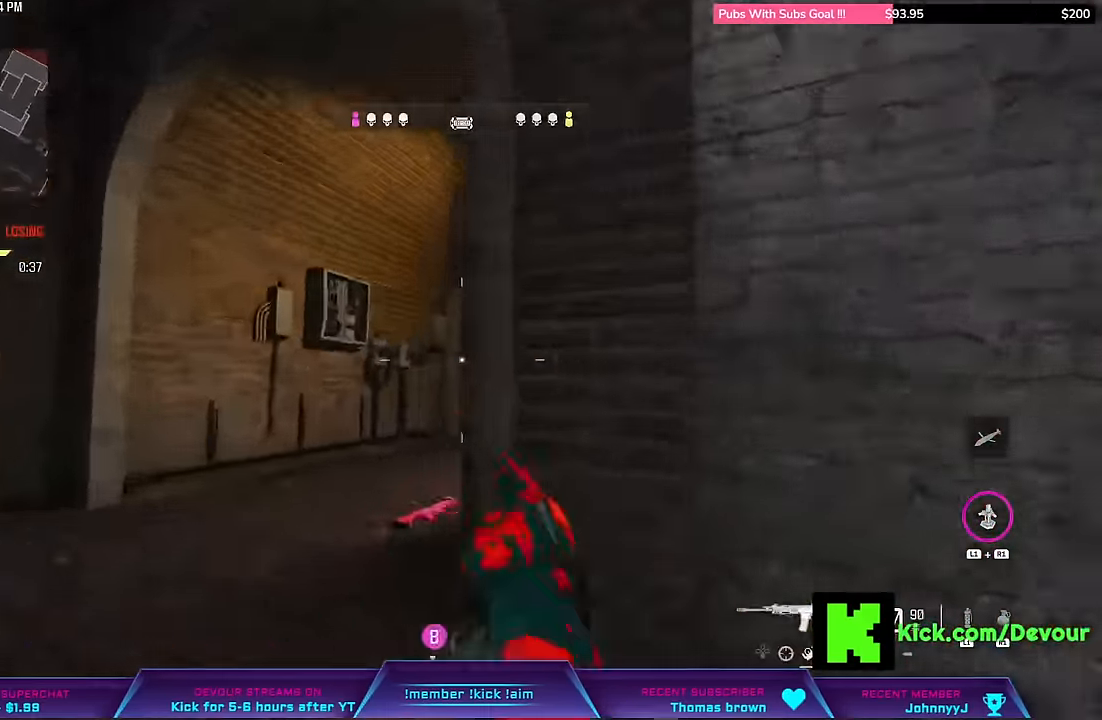
{"buttons": ["L2"], "left_stick": "up-right", "right_stick": "up-right"}
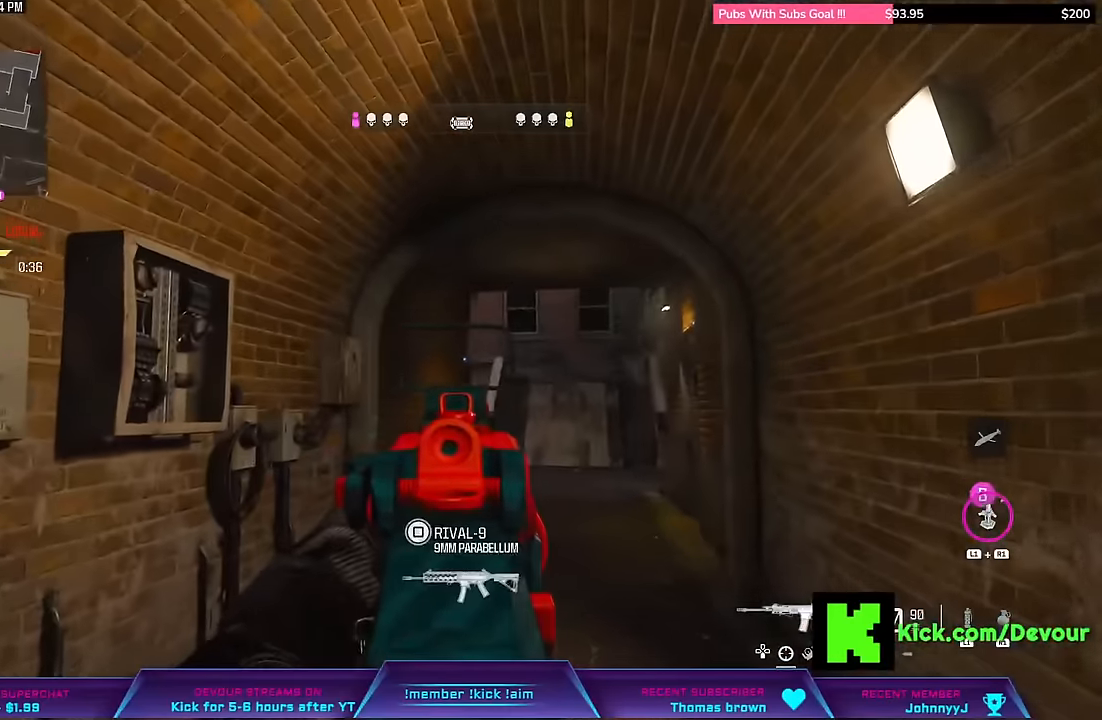
{"buttons": ["L3"], "left_stick": "up-right", "right_stick": "center", "events": [[183, "right_stick", "center"], [317, "L2", "up"], [483, "L3", "down"]]}
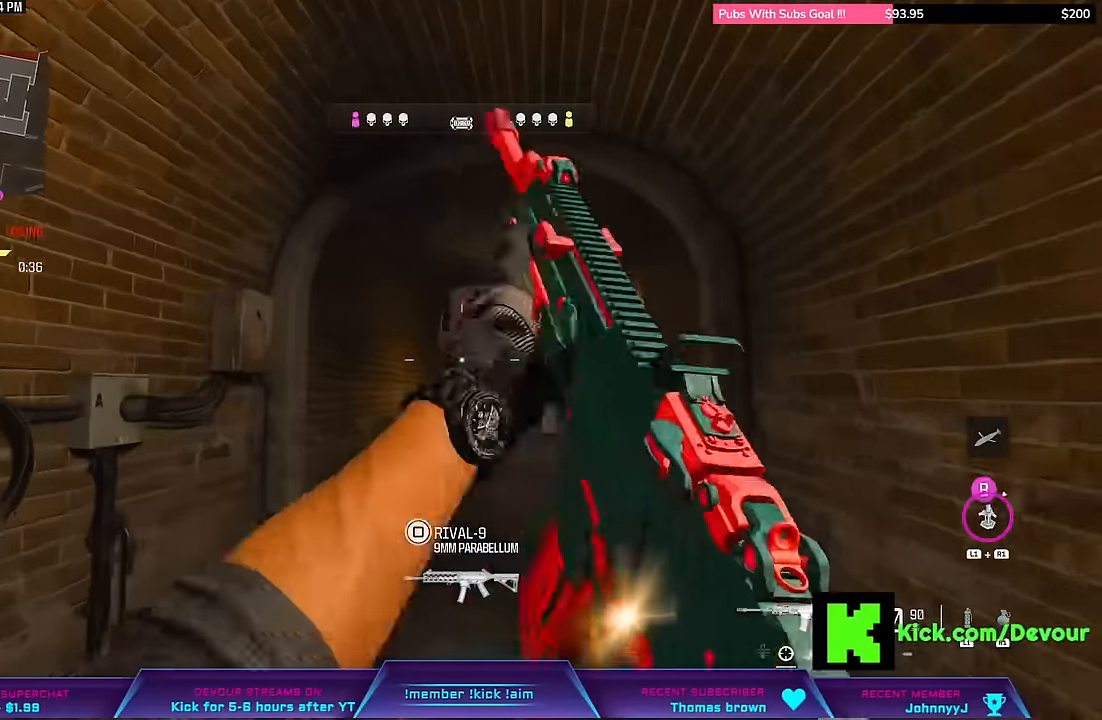
{"buttons": ["L3"], "left_stick": "up-right", "right_stick": "center", "events": []}
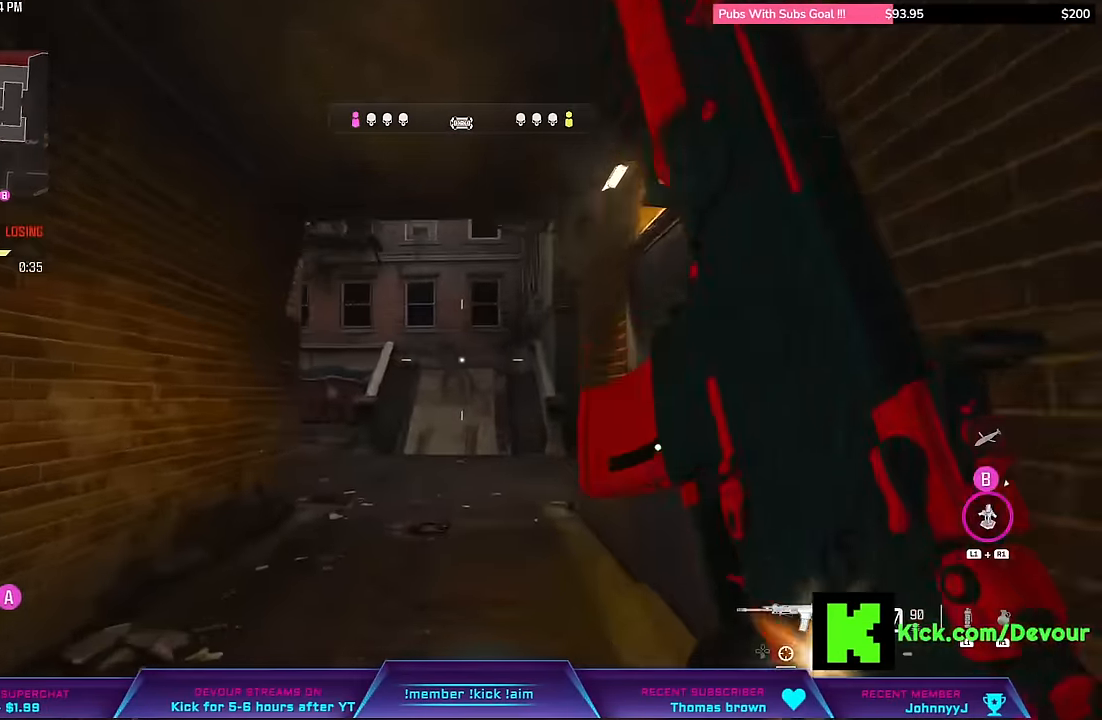
{"buttons": ["L3"], "left_stick": "up-right", "right_stick": "center", "events": []}
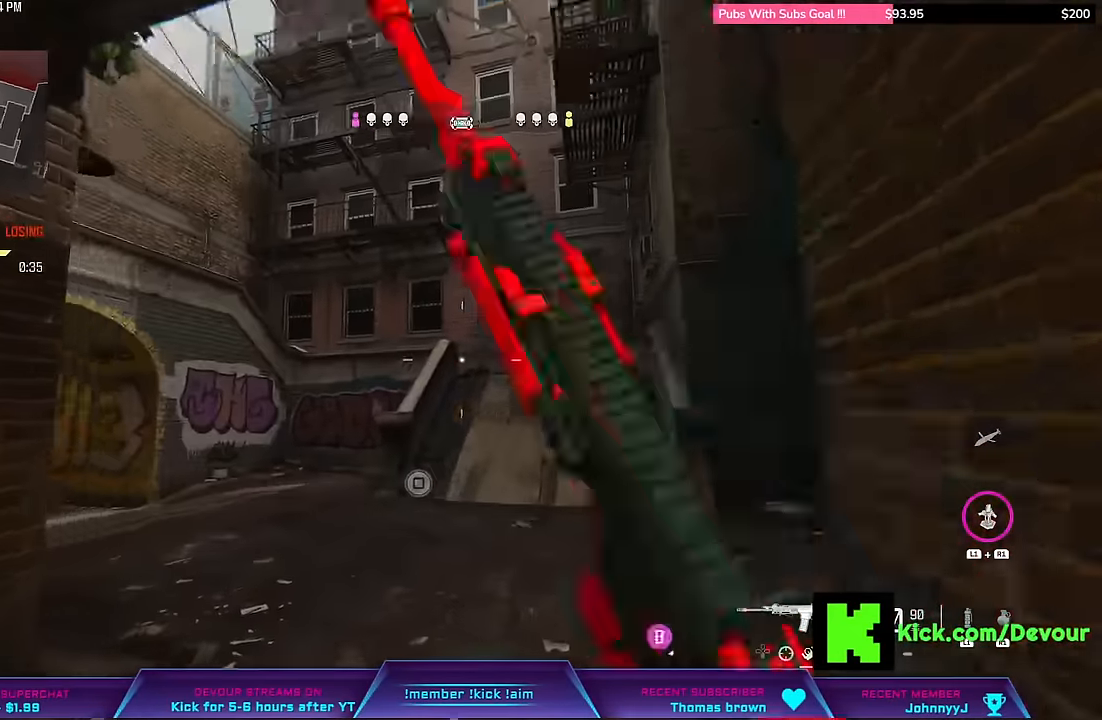
{"buttons": [], "left_stick": "right", "right_stick": "center", "events": [[83, "L3", "up"], [217, "L3", "down"], [383, "L3", "up"], [383, "left_stick", "right"]]}
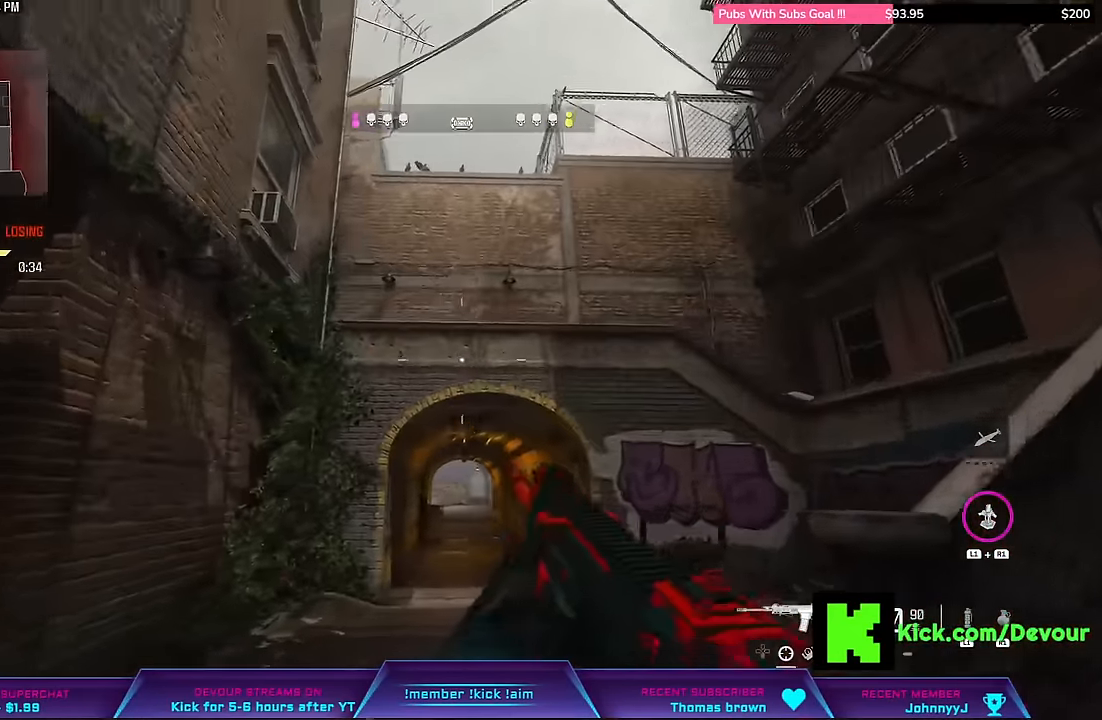
{"buttons": ["L3"], "left_stick": "up-right", "right_stick": "right", "events": [[350, "L3", "down"], [350, "left_stick", "up-right"], [450, "right_stick", "right"]]}
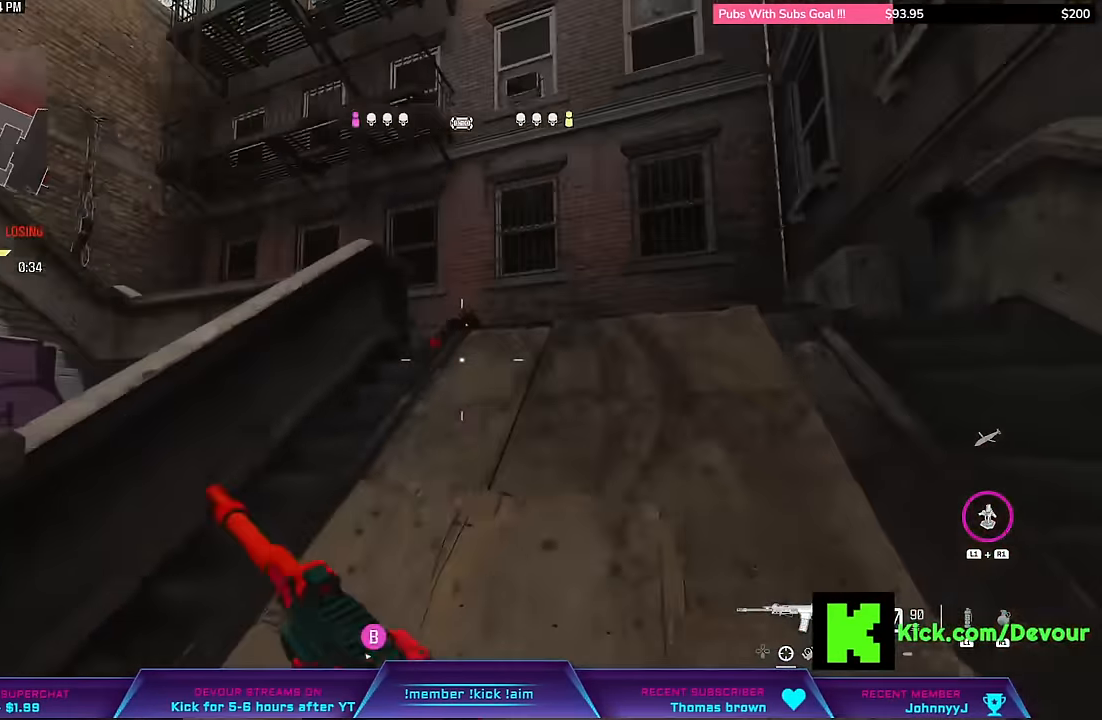
{"buttons": ["L3"], "left_stick": "up-right", "right_stick": "center", "events": [[217, "right_stick", "center"], [433, "L3", "up"], [483, "L3", "down"]]}
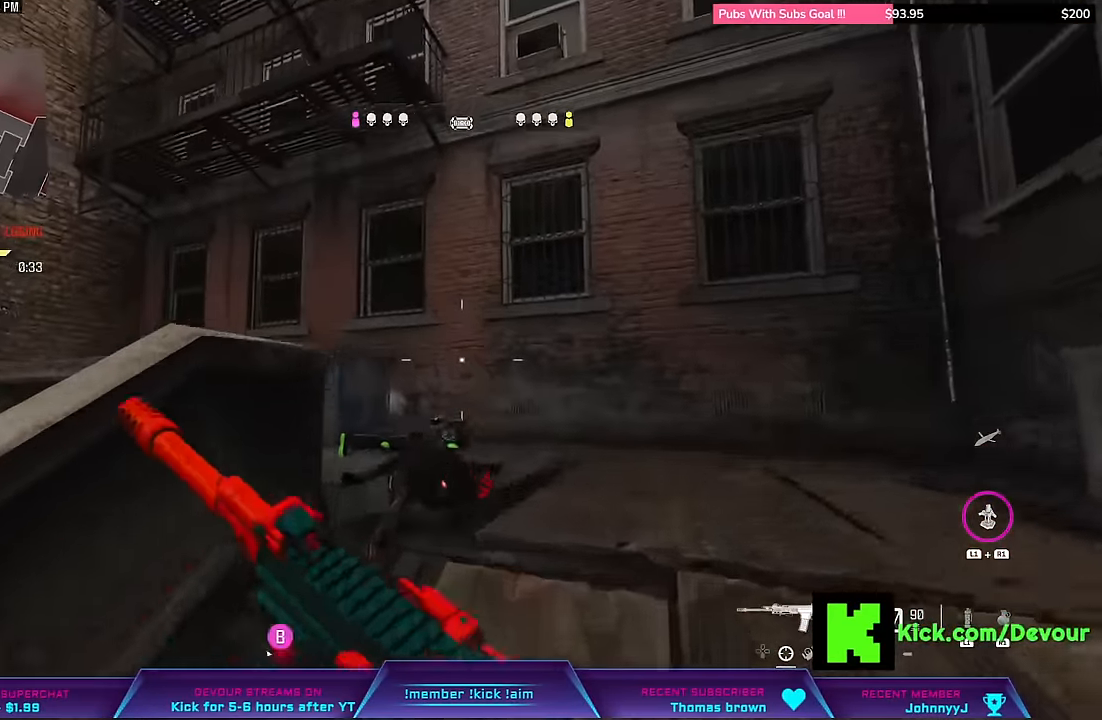
{"buttons": ["L3"], "left_stick": "up", "right_stick": "center", "events": [[83, "L3", "up"], [167, "L3", "down"], [167, "left_stick", "up"], [283, "L3", "up"], [383, "L3", "down"]]}
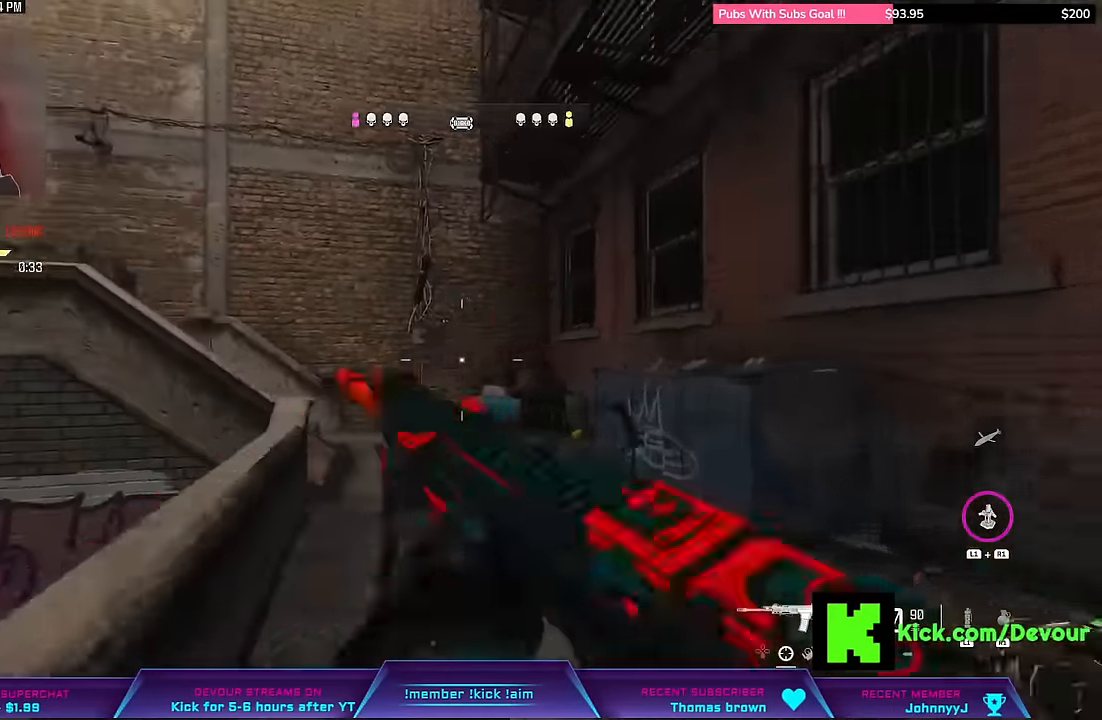
{"buttons": ["CIRCLE"], "left_stick": "up", "right_stick": "left", "events": [[400, "CIRCLE", "down"], [433, "right_stick", "left"], [467, "L3", "up"]]}
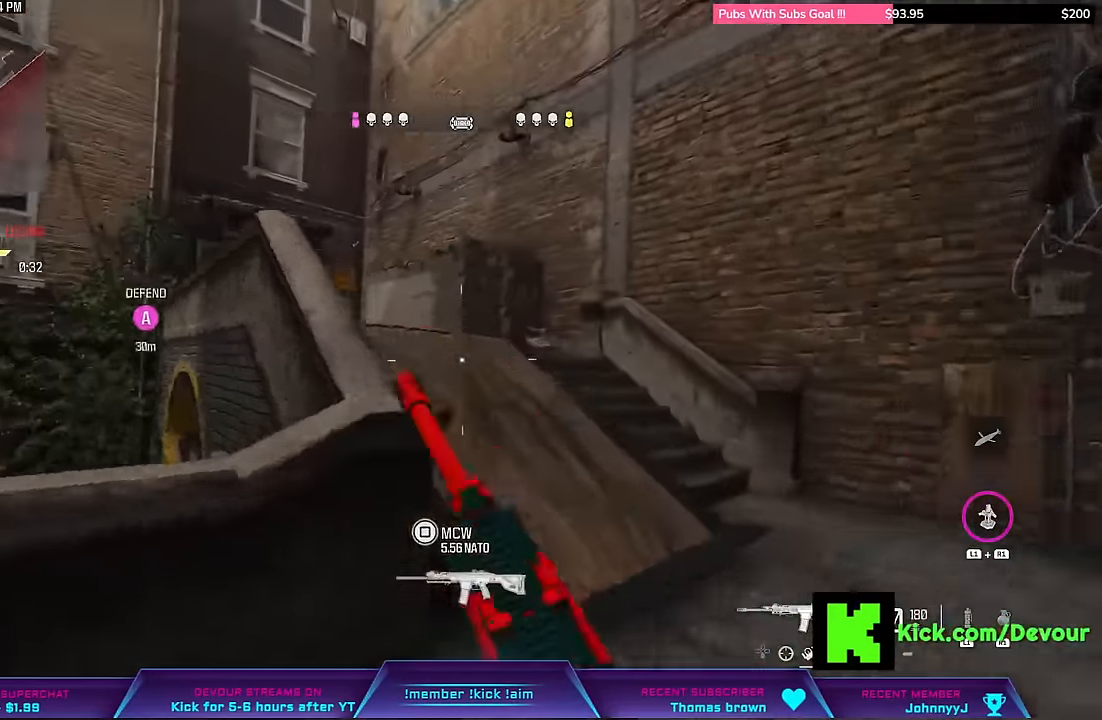
{"buttons": ["L2"], "left_stick": "up-right", "right_stick": "left", "events": [[17, "CIRCLE", "up"], [133, "CROSS", "down"], [217, "left_stick", "up-right"], [233, "CROSS", "up"], [233, "L2", "down"]]}
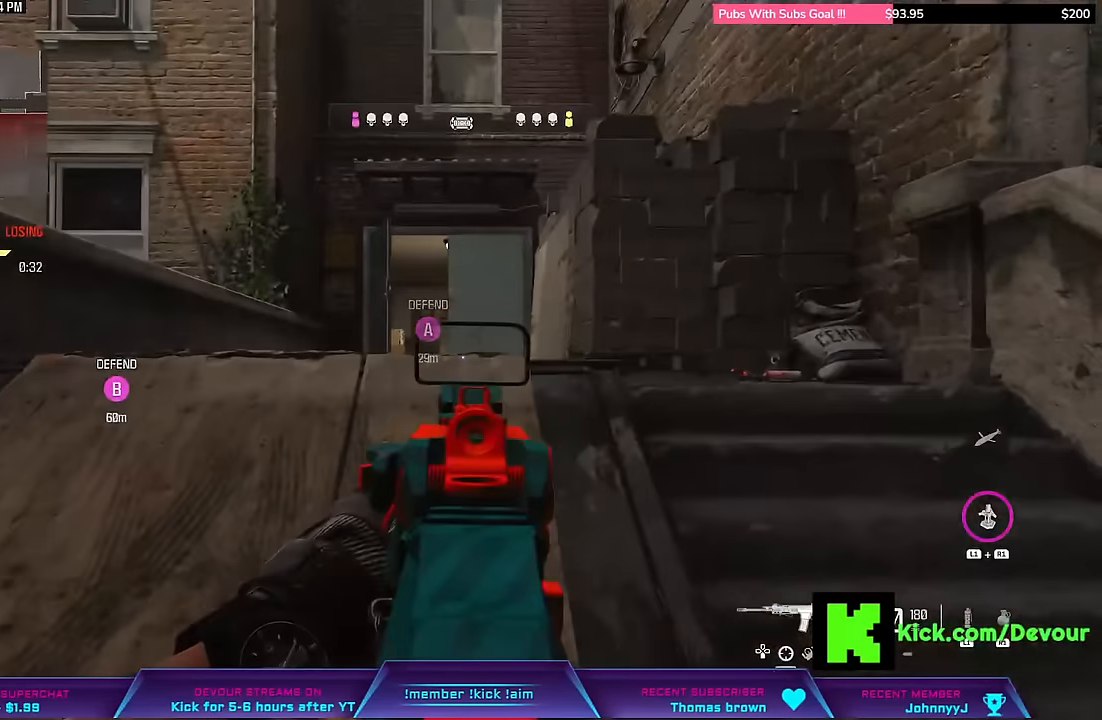
{"buttons": ["L2"], "left_stick": "left", "right_stick": "center", "events": [[167, "right_stick", "center"], [333, "left_stick", "left"]]}
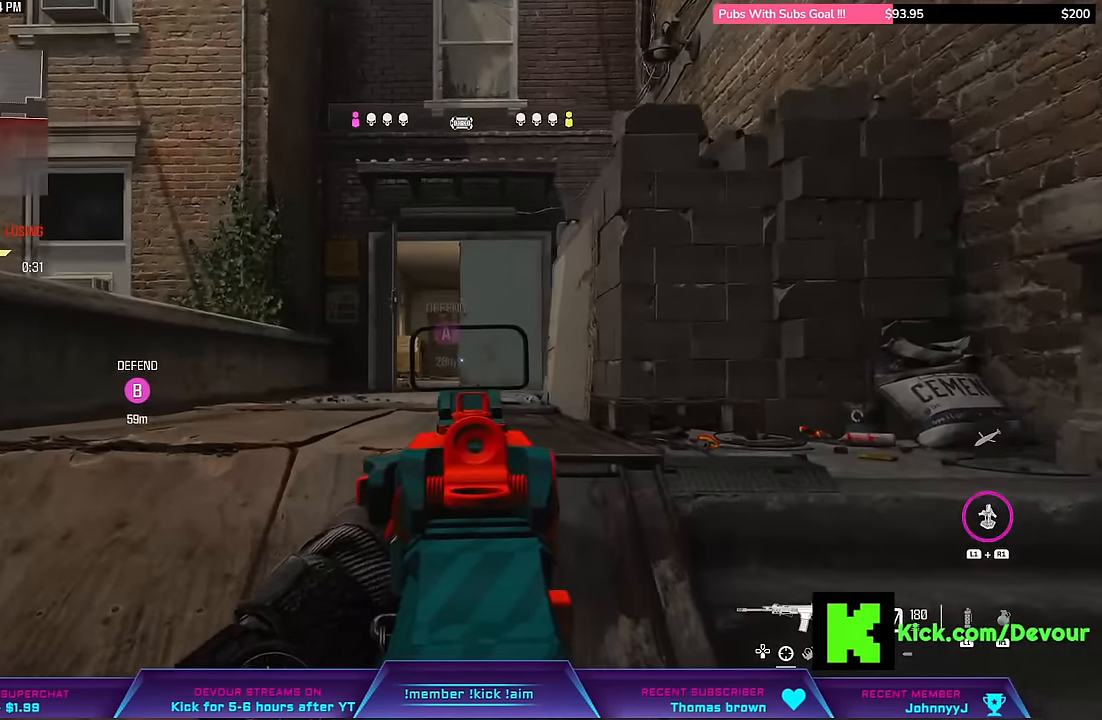
{"buttons": ["L2"], "left_stick": "center", "right_stick": "center", "events": [[300, "left_stick", "center"]]}
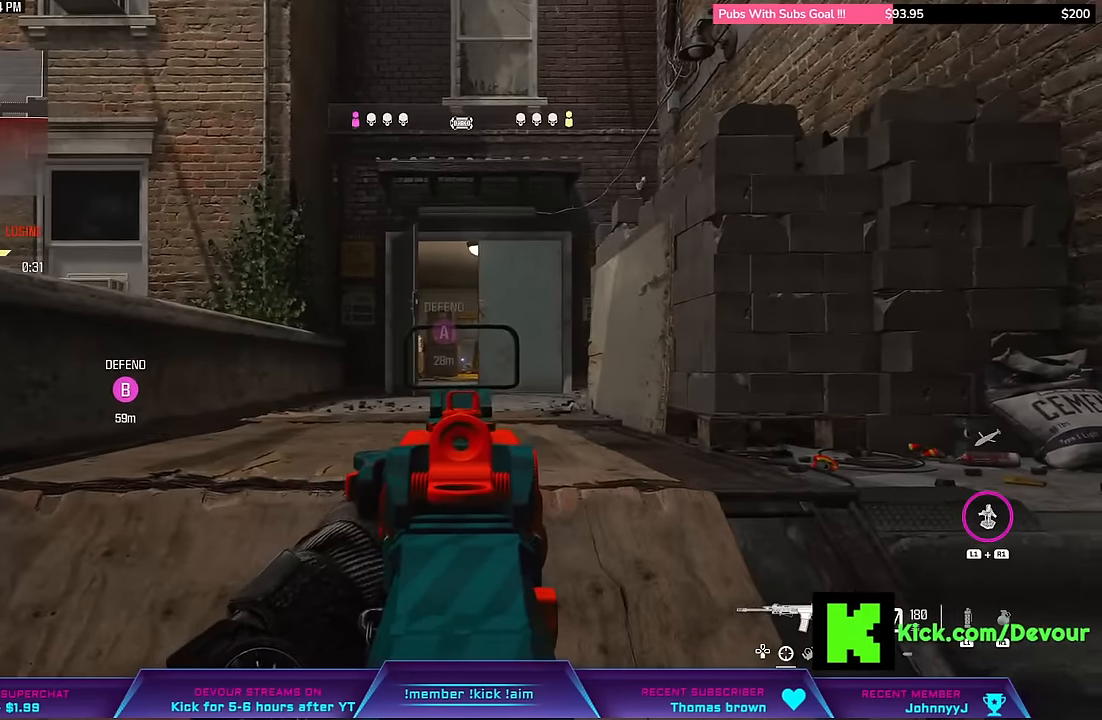
{"buttons": ["L2"], "left_stick": "up-left", "right_stick": "center", "events": [[67, "left_stick", "right"], [367, "CIRCLE", "down"], [400, "left_stick", "center"], [483, "CIRCLE", "up"], [483, "left_stick", "up-left"]]}
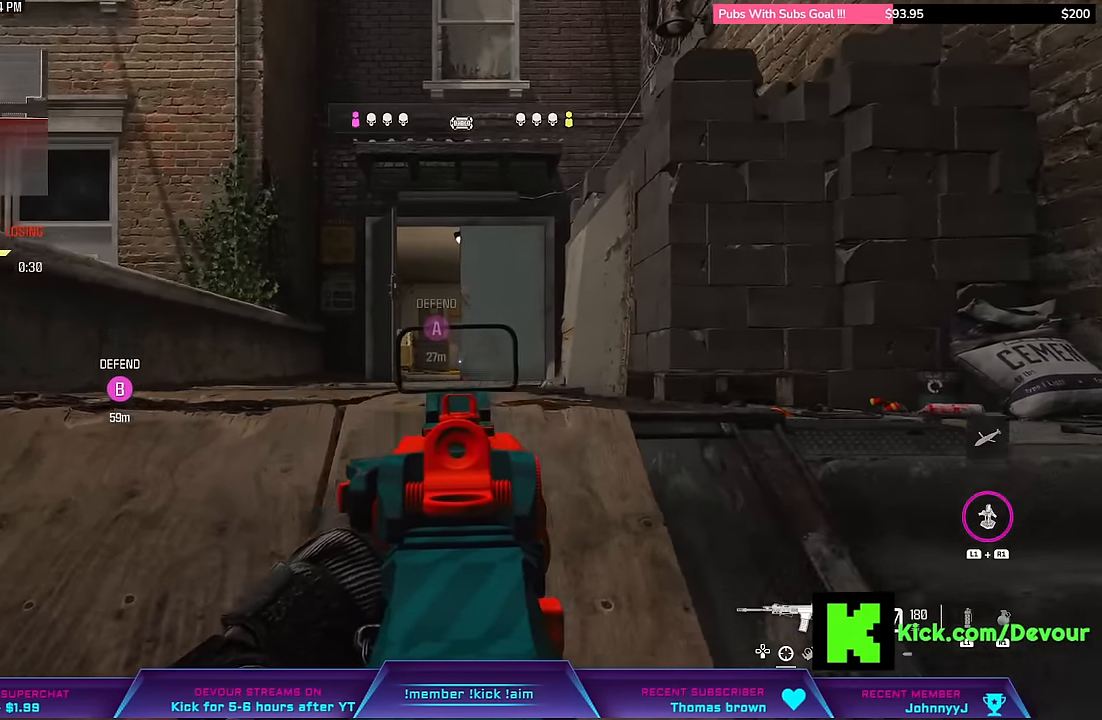
{"buttons": ["L2"], "left_stick": "center", "right_stick": "center", "events": [[133, "left_stick", "left"], [433, "left_stick", "center"]]}
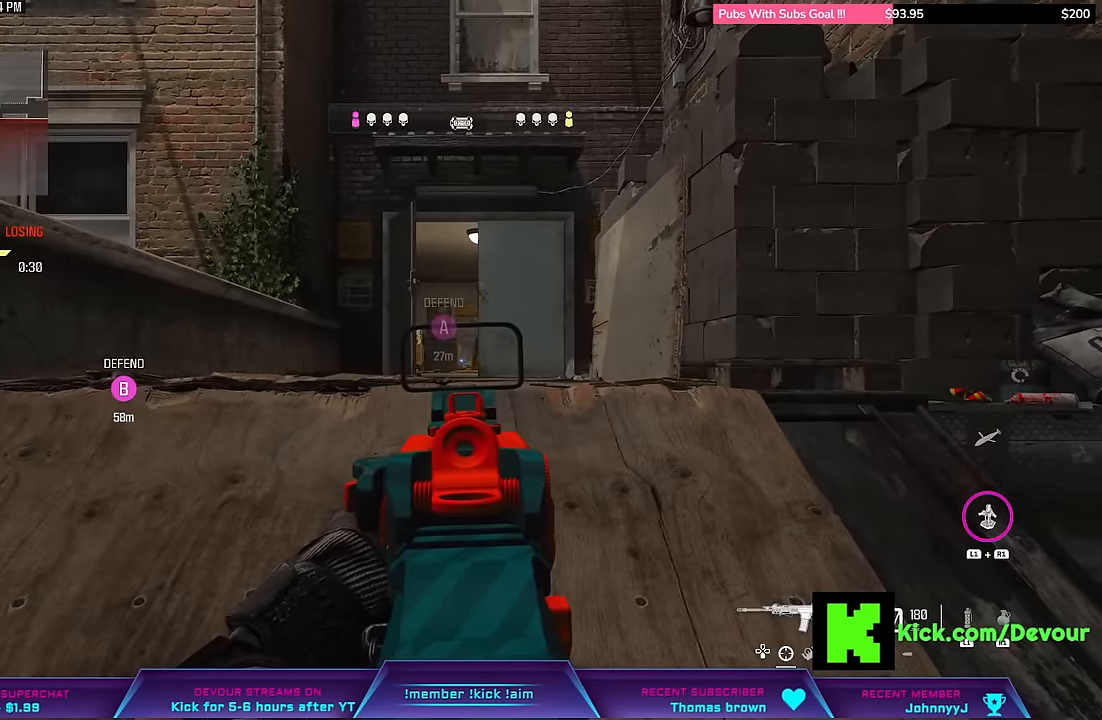
{"buttons": ["L2"], "left_stick": "center", "right_stick": "center", "events": [[283, "left_stick", "down"], [500, "left_stick", "center"]]}
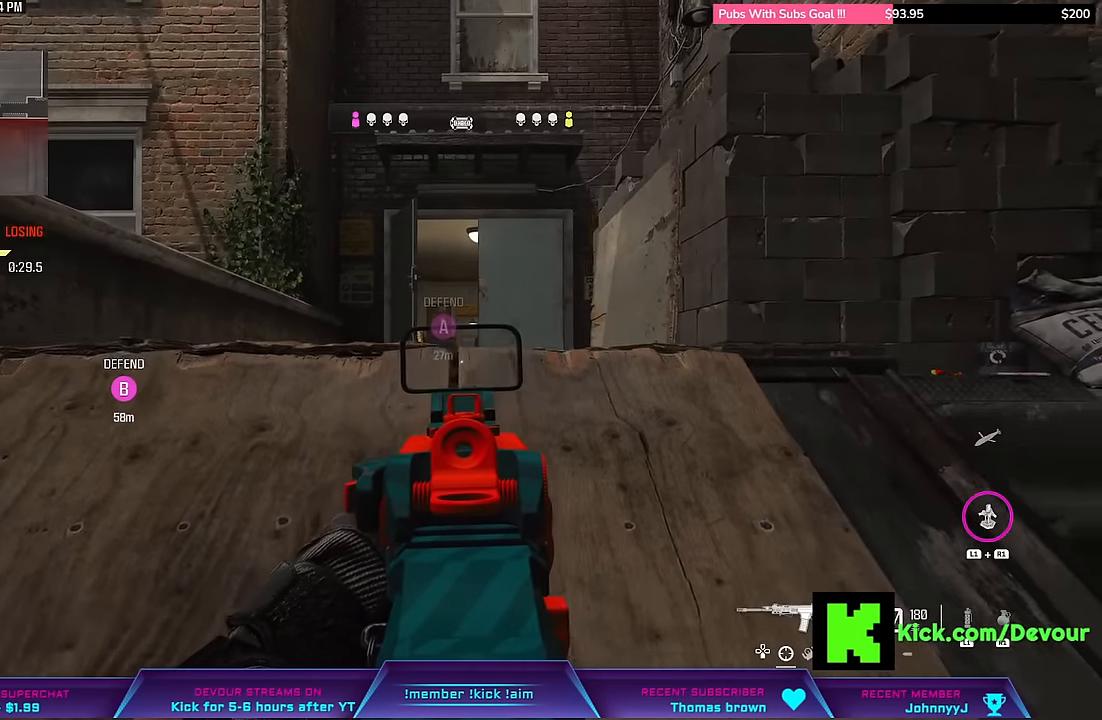
{"buttons": [], "left_stick": "center", "right_stick": "center", "events": [[117, "left_stick", "up"], [367, "left_stick", "center"], [500, "L2", "up"]]}
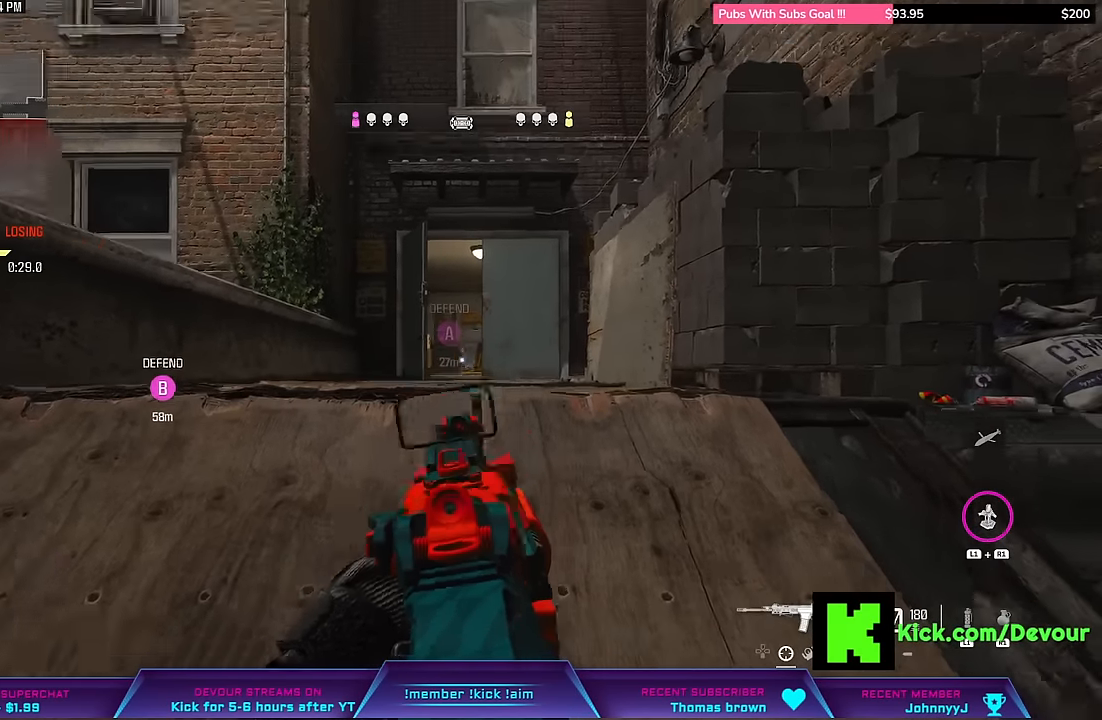
{"buttons": ["L3"], "left_stick": "up-left", "right_stick": "center", "events": [[50, "left_stick", "down"], [117, "right_stick", "left"], [217, "left_stick", "down-left"], [283, "CIRCLE", "down"], [400, "CIRCLE", "up"], [417, "right_stick", "center"], [467, "L3", "down"], [467, "left_stick", "up-left"]]}